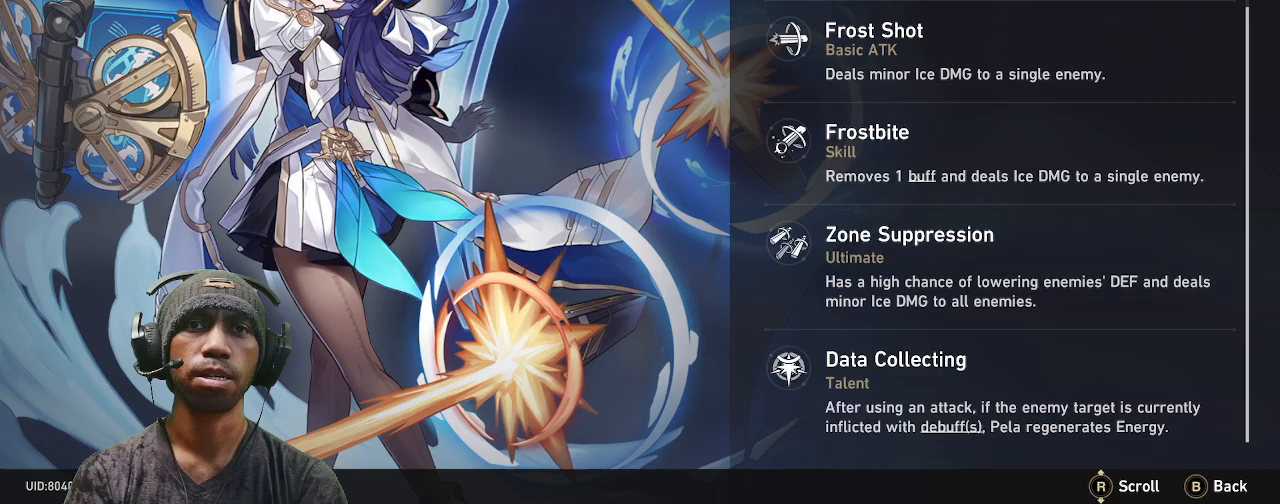
Gameplay with a controller (PlayStation layout); each line is a JSON object with the inputs held at the frame after it. "events" lists button and stick changes between this image and that frame as [ms after this image, input, new state], when the widget could be followed in between. Not read: L3 R3.
{"buttons": ["R2"], "left_stick": "center", "right_stick": "center", "events": []}
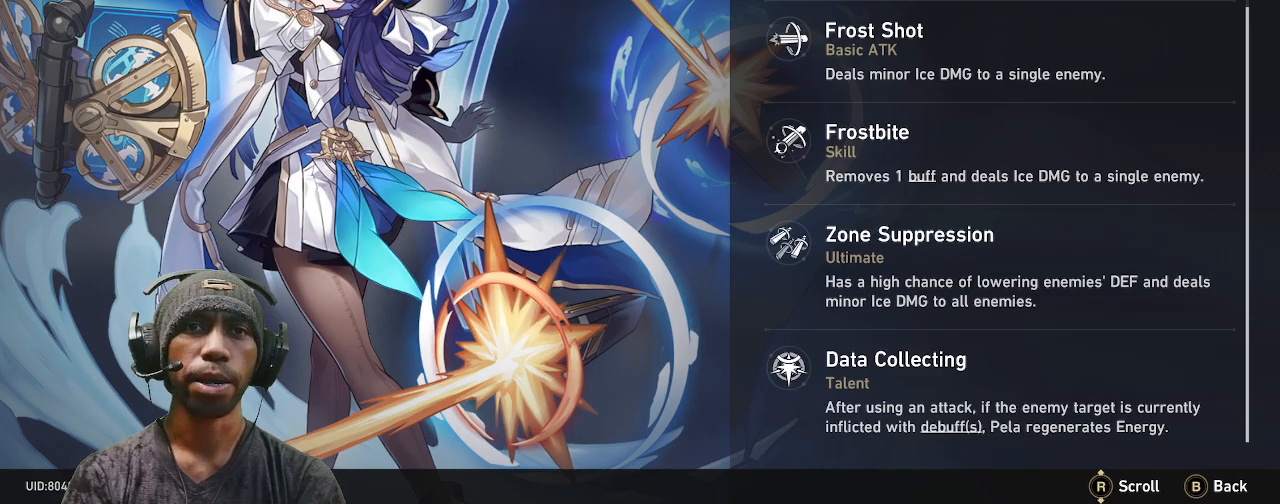
{"buttons": ["R2"], "left_stick": "center", "right_stick": "center", "events": []}
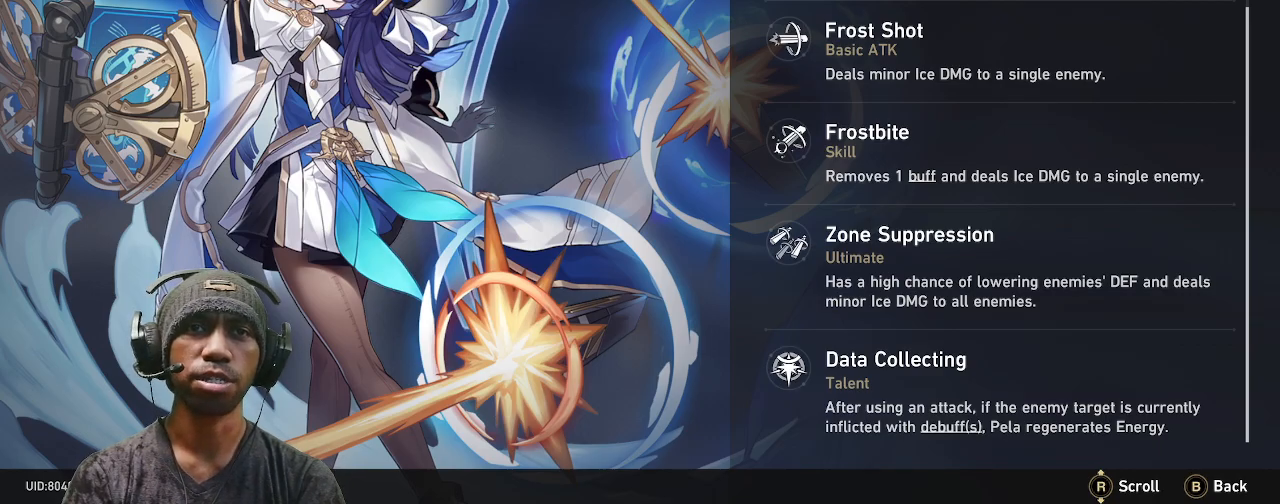
{"buttons": ["R2"], "left_stick": "center", "right_stick": "center", "events": []}
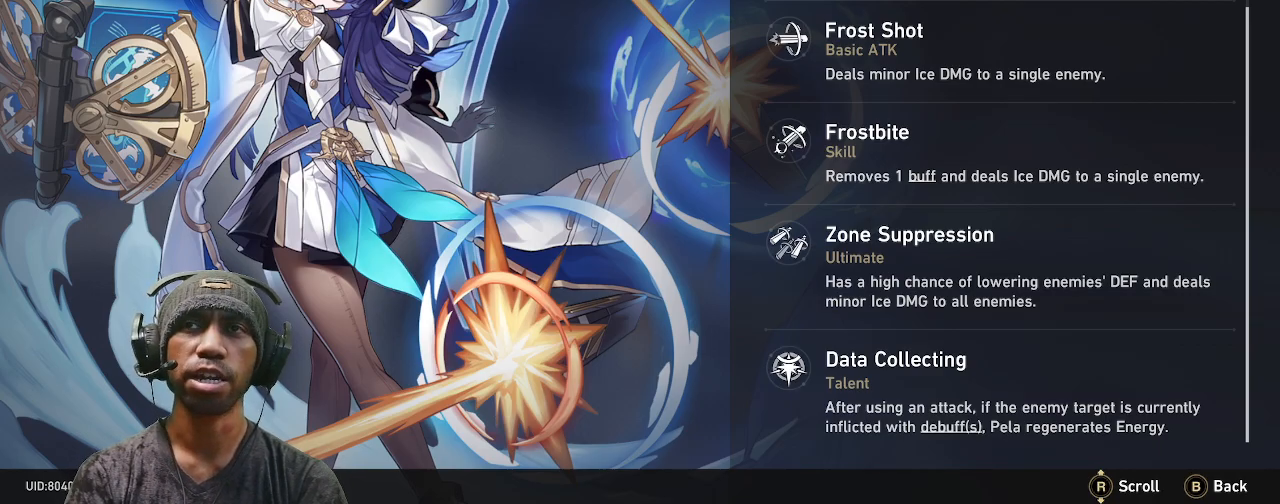
{"buttons": ["R2"], "left_stick": "center", "right_stick": "center", "events": []}
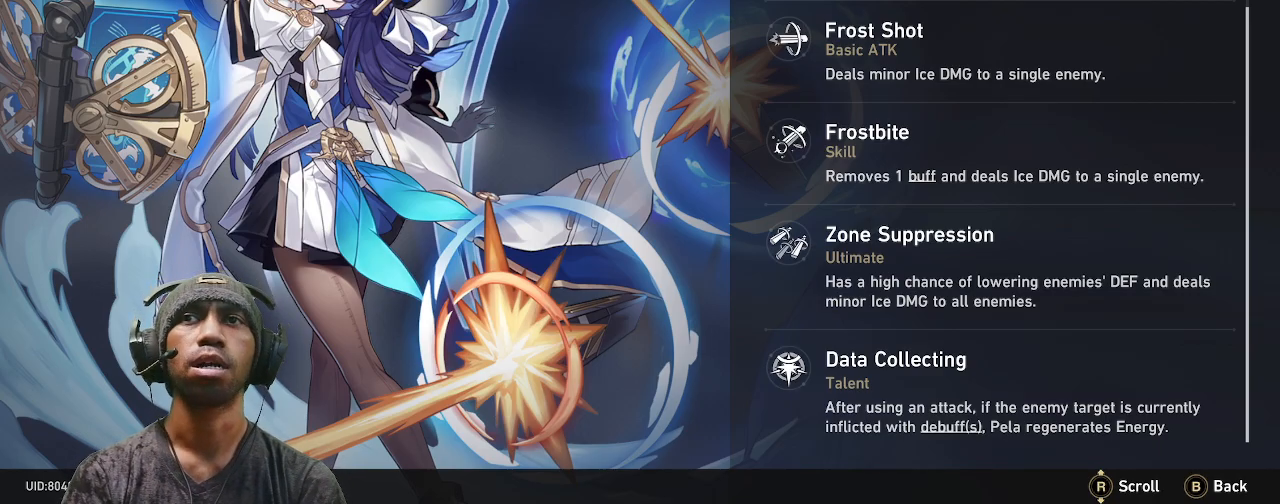
{"buttons": ["R2"], "left_stick": "center", "right_stick": "center", "events": []}
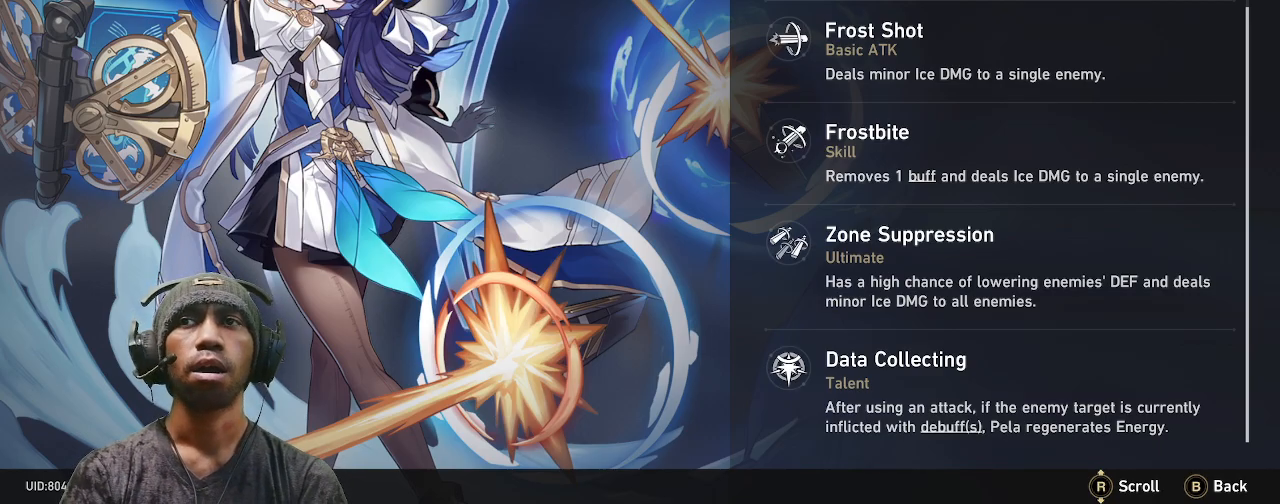
{"buttons": ["R2"], "left_stick": "center", "right_stick": "center", "events": []}
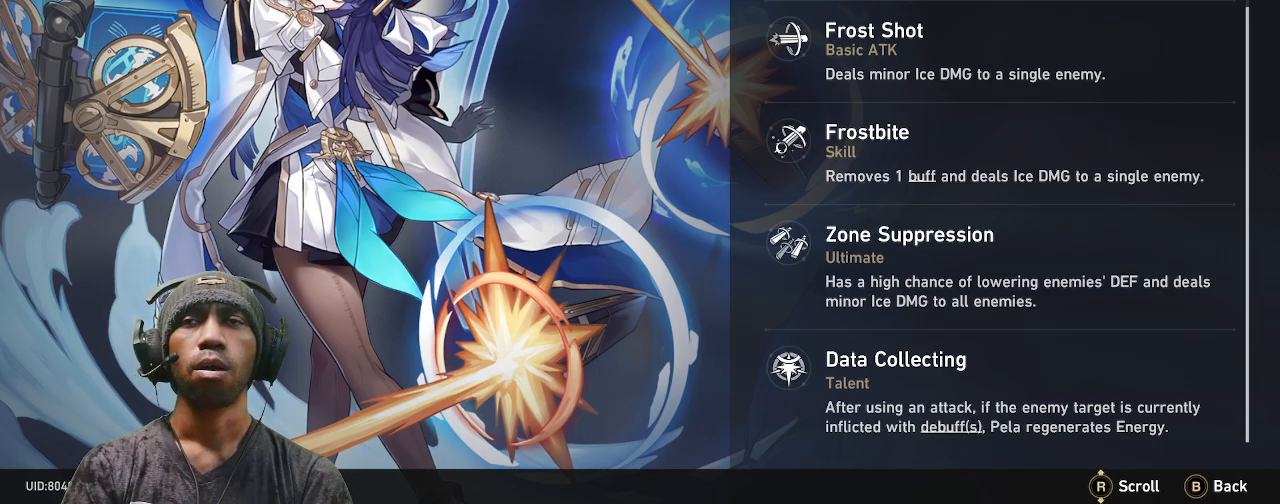
{"buttons": ["R2"], "left_stick": "center", "right_stick": "center", "events": [[217, "CIRCLE", "down"], [333, "CIRCLE", "up"]]}
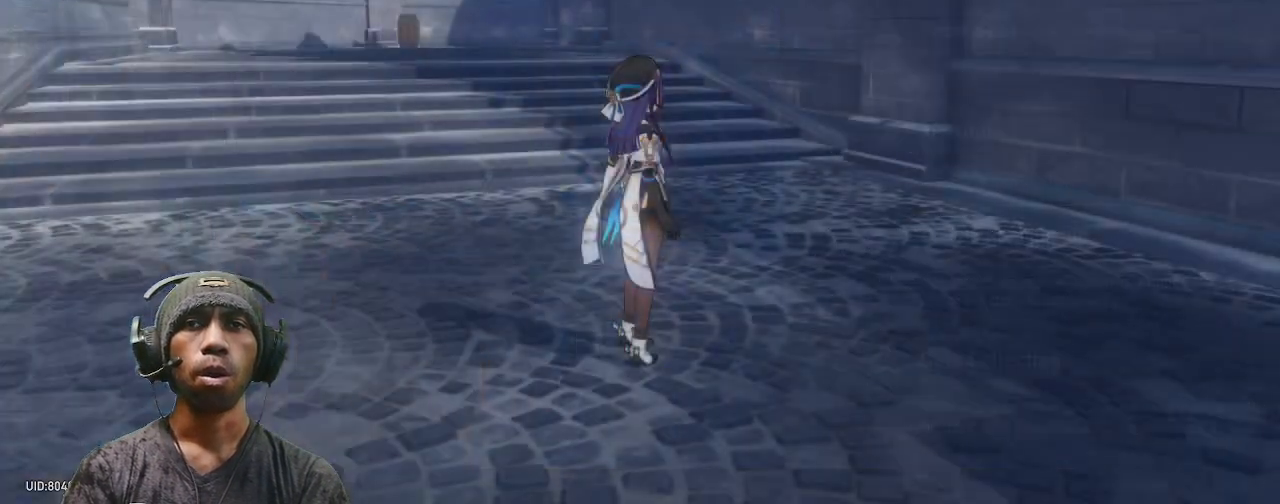
{"buttons": ["R2"], "left_stick": "center", "right_stick": "center", "events": []}
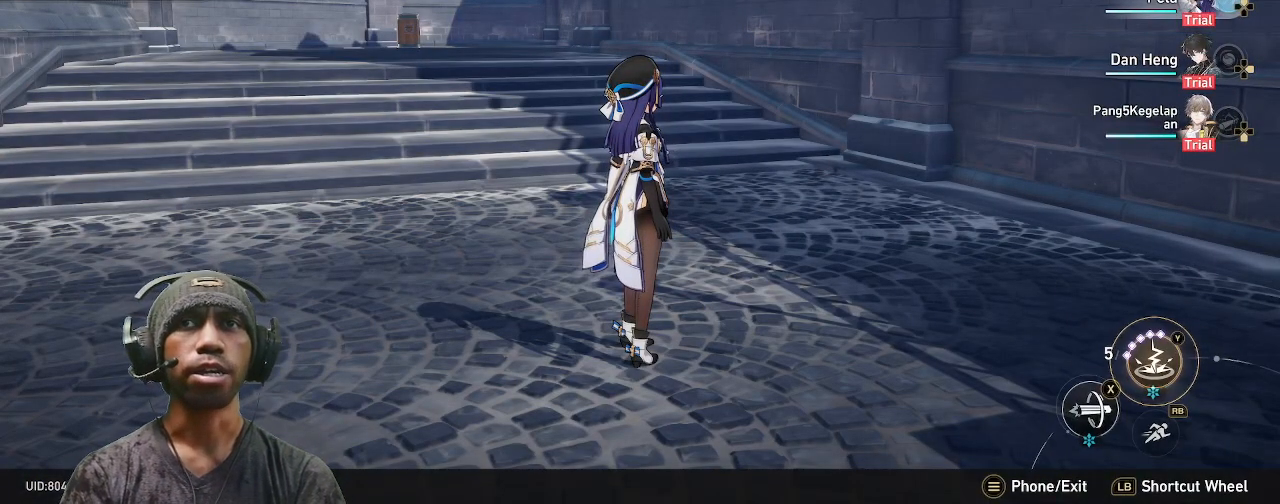
{"buttons": ["R2"], "left_stick": "up-right", "right_stick": "right", "events": [[100, "right_stick", "right"], [133, "left_stick", "up"], [300, "left_stick", "up-right"]]}
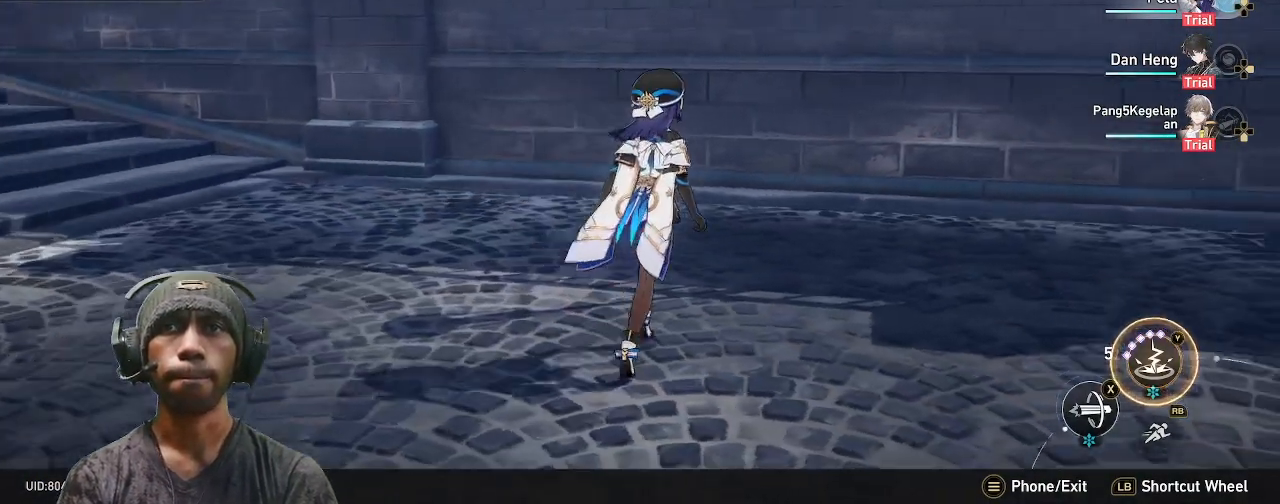
{"buttons": ["R2"], "left_stick": "up", "right_stick": "center", "events": [[283, "left_stick", "up"], [467, "right_stick", "center"]]}
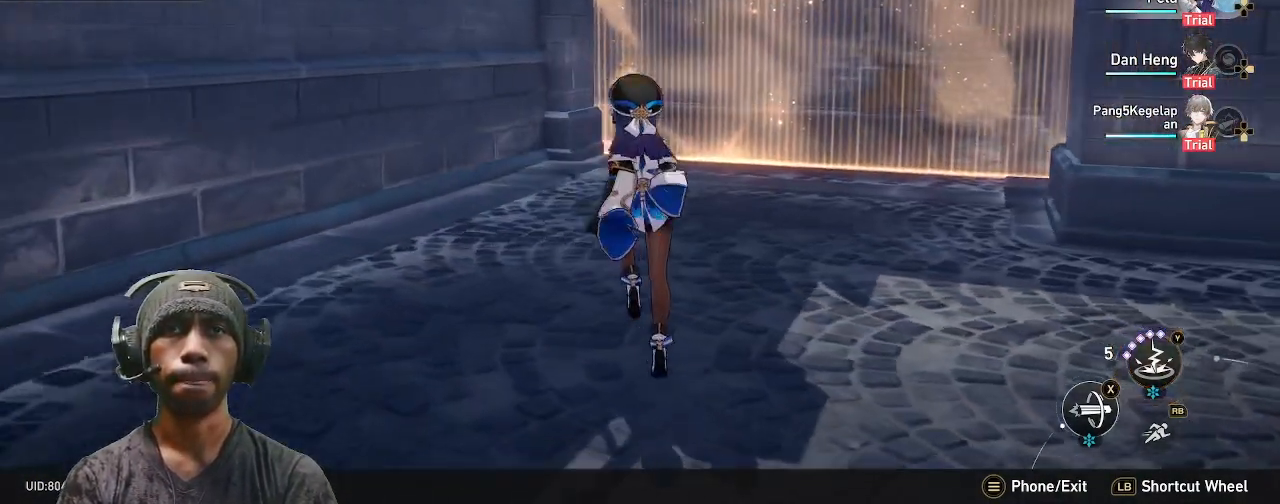
{"buttons": ["R2"], "left_stick": "up-right", "right_stick": "right", "events": [[150, "right_stick", "right"], [217, "left_stick", "up-right"]]}
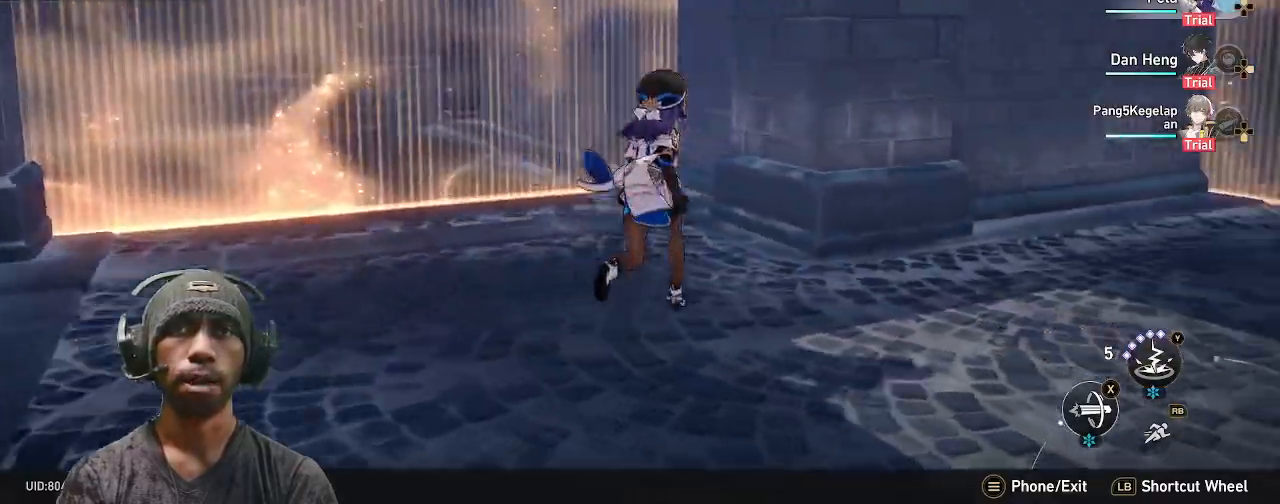
{"buttons": ["R2"], "left_stick": "up-right", "right_stick": "right", "events": [[283, "left_stick", "up"], [383, "right_stick", "center"], [500, "left_stick", "up-right"], [500, "right_stick", "right"]]}
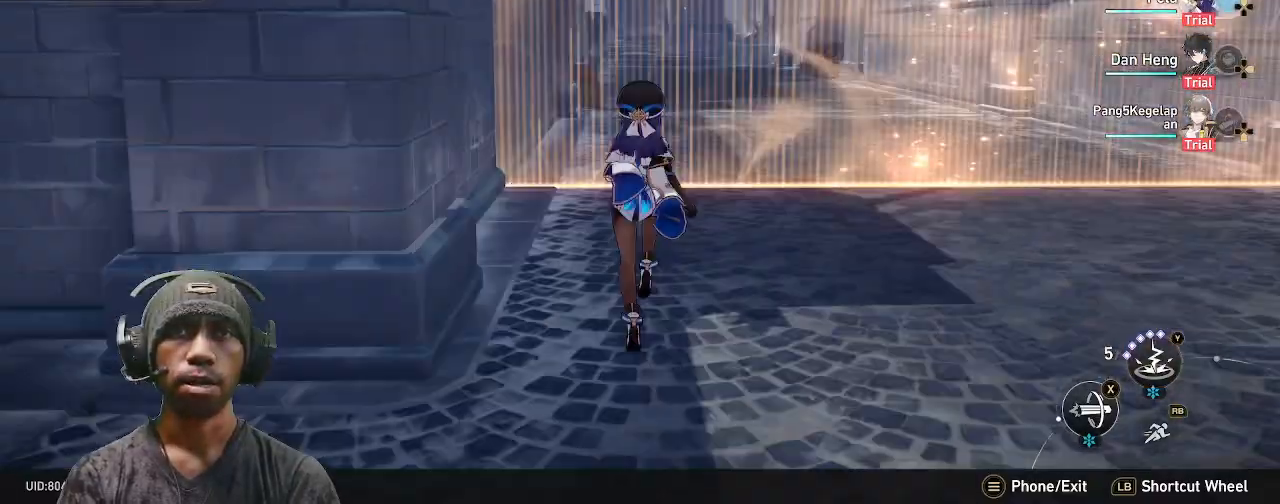
{"buttons": ["R2"], "left_stick": "up-right", "right_stick": "right", "events": []}
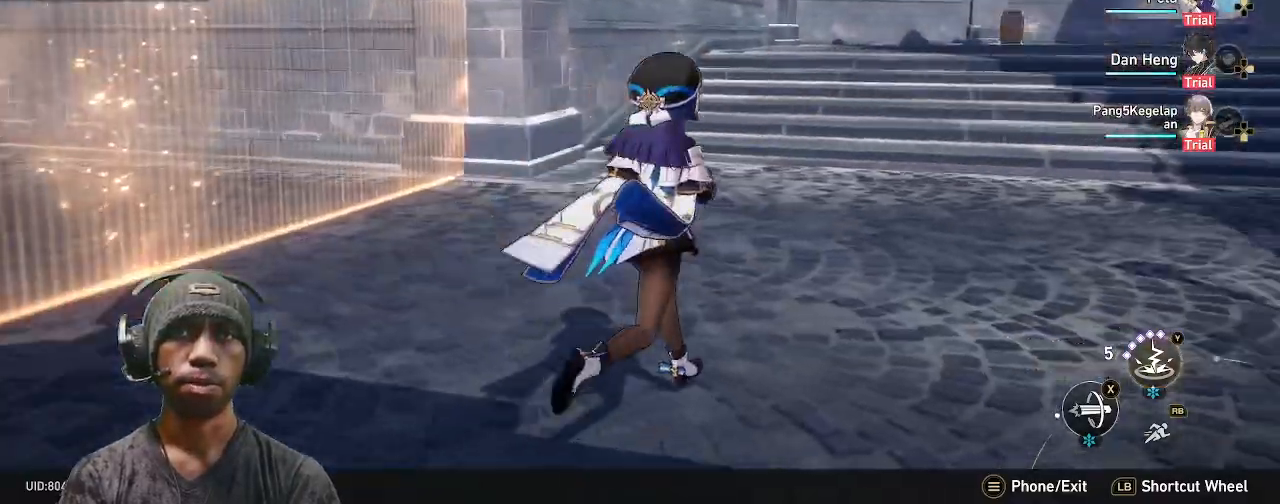
{"buttons": ["R2"], "left_stick": "up", "right_stick": "center", "events": [[100, "left_stick", "up"], [117, "right_stick", "center"], [367, "R1", "down"], [450, "R1", "up"]]}
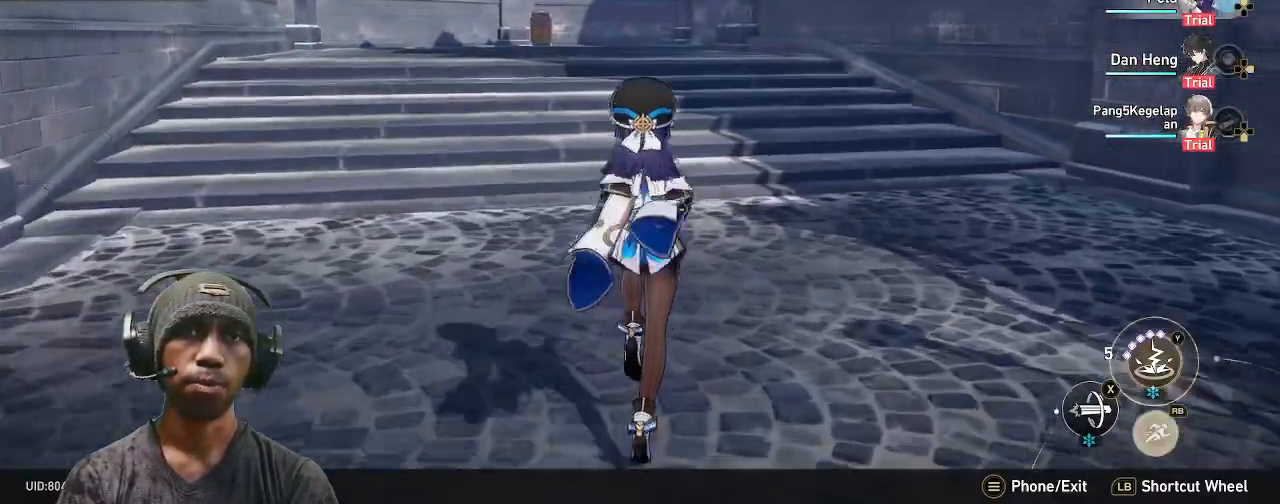
{"buttons": ["R2"], "left_stick": "up", "right_stick": "center", "events": []}
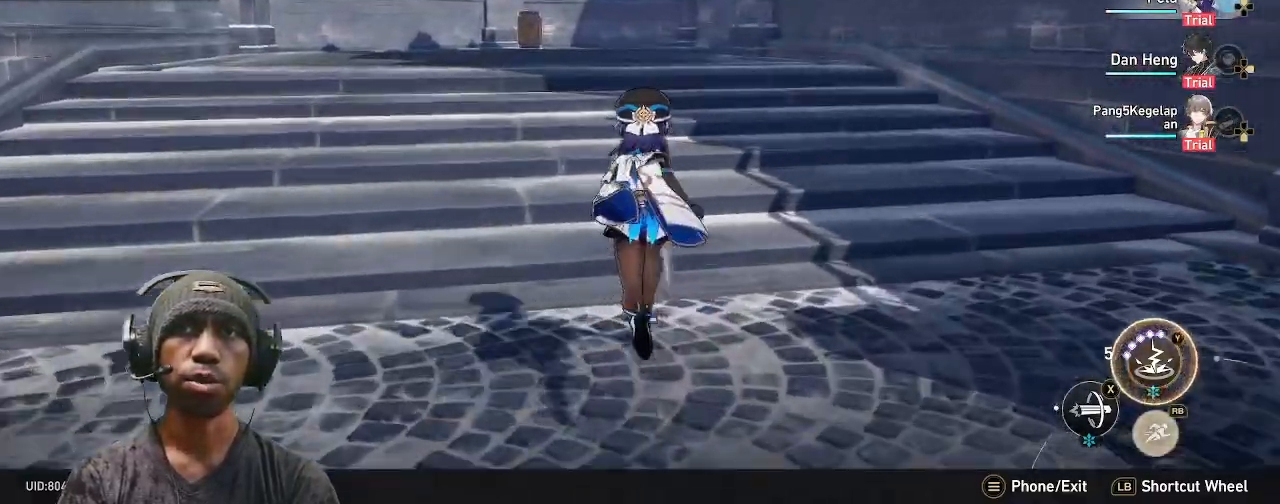
{"buttons": ["R2"], "left_stick": "up", "right_stick": "center", "events": []}
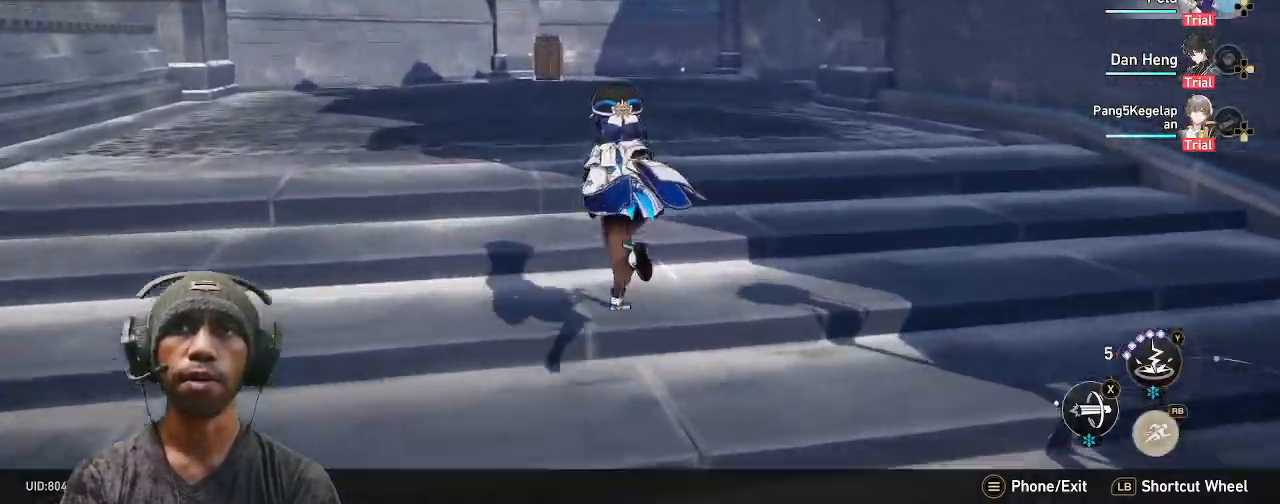
{"buttons": ["R2"], "left_stick": "up-left", "right_stick": "center", "events": [[183, "right_stick", "right"], [267, "right_stick", "center"], [383, "left_stick", "up-left"]]}
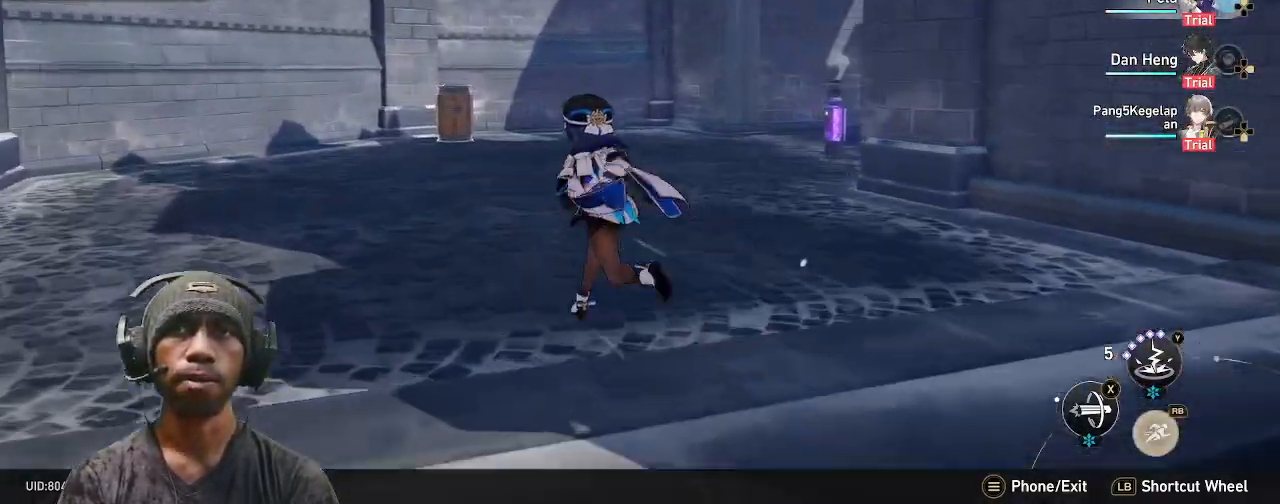
{"buttons": ["R2"], "left_stick": "up-left", "right_stick": "center", "events": []}
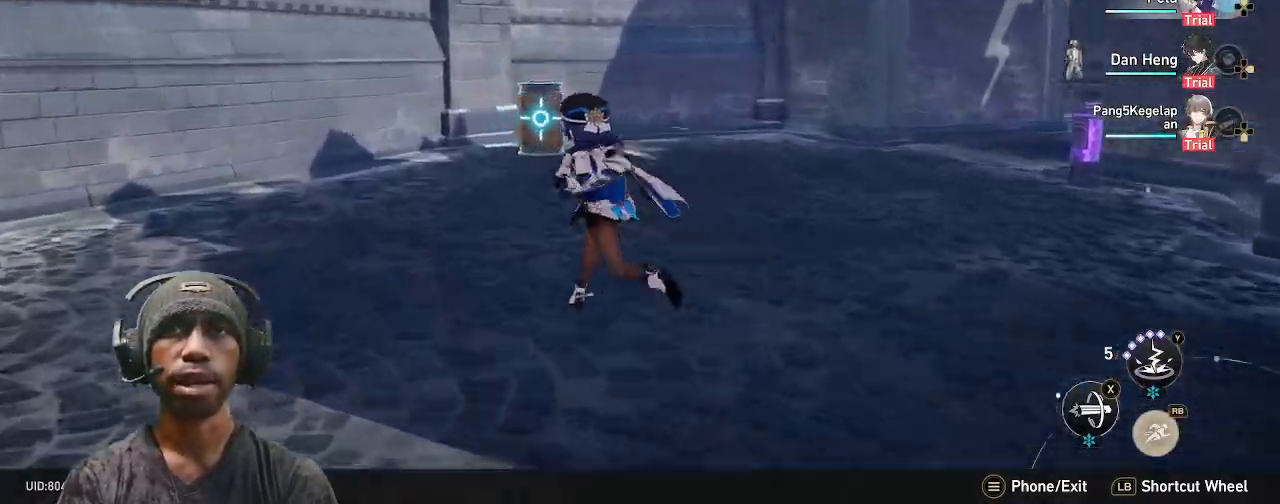
{"buttons": ["R2"], "left_stick": "up", "right_stick": "center", "events": [[300, "left_stick", "up"]]}
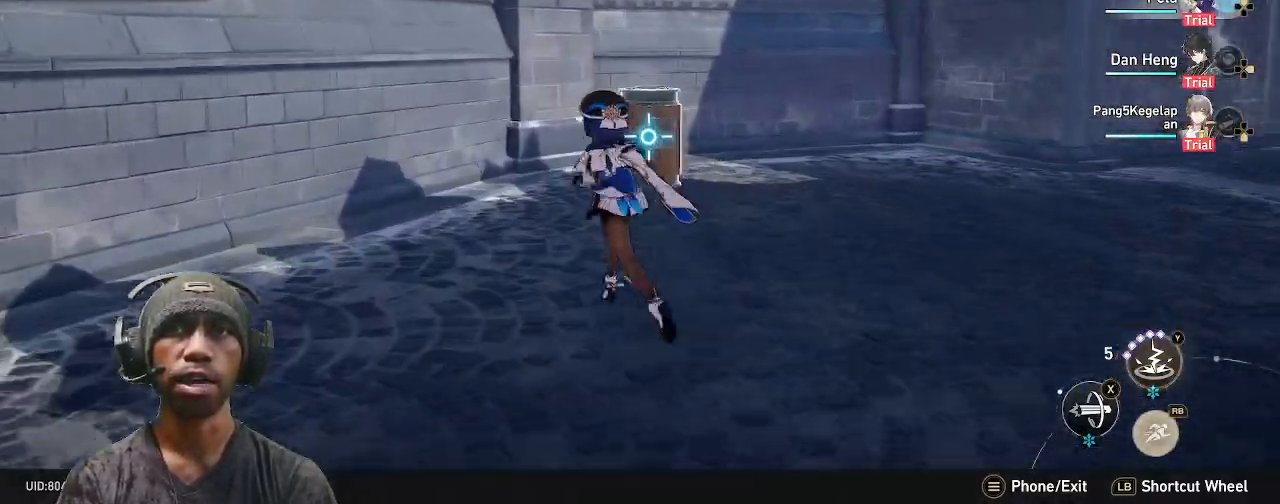
{"buttons": ["R2"], "left_stick": "up", "right_stick": "center", "events": [[50, "SQUARE", "down"], [233, "SQUARE", "up"]]}
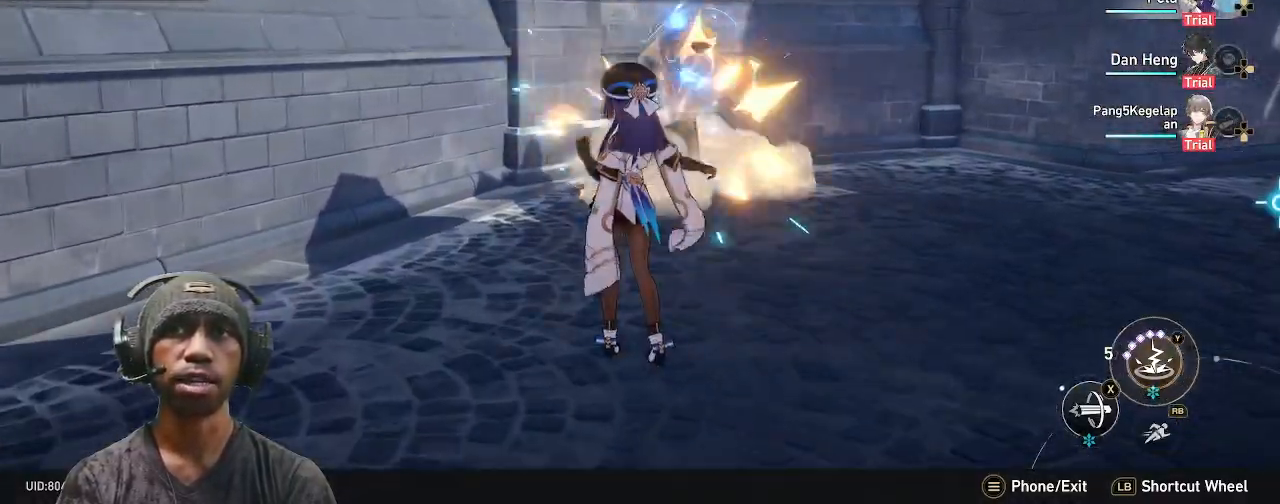
{"buttons": ["R2"], "left_stick": "up", "right_stick": "center", "events": []}
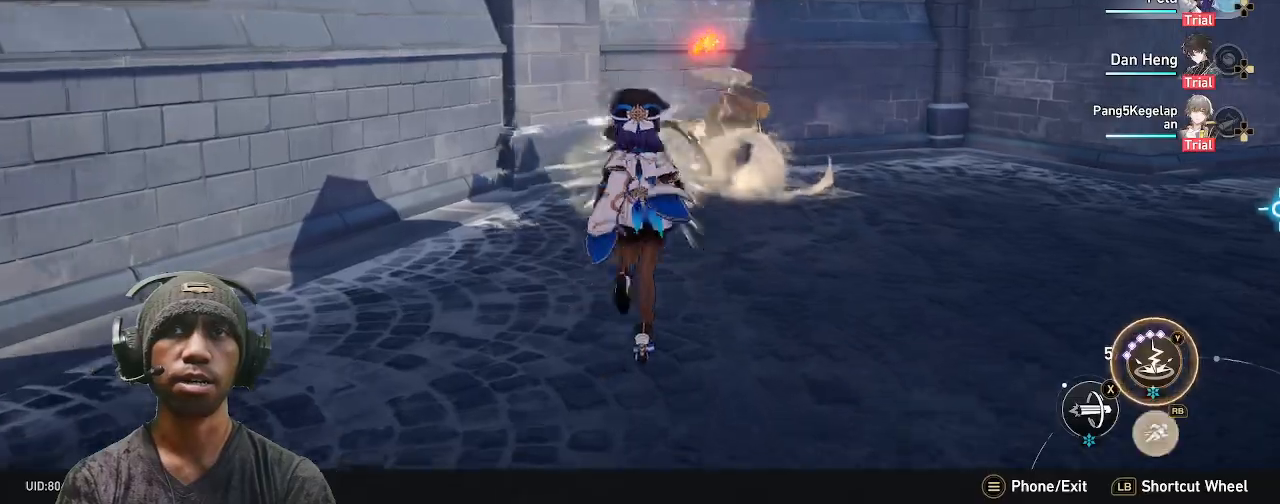
{"buttons": ["R2"], "left_stick": "right", "right_stick": "center", "events": [[200, "left_stick", "up-right"], [333, "left_stick", "right"]]}
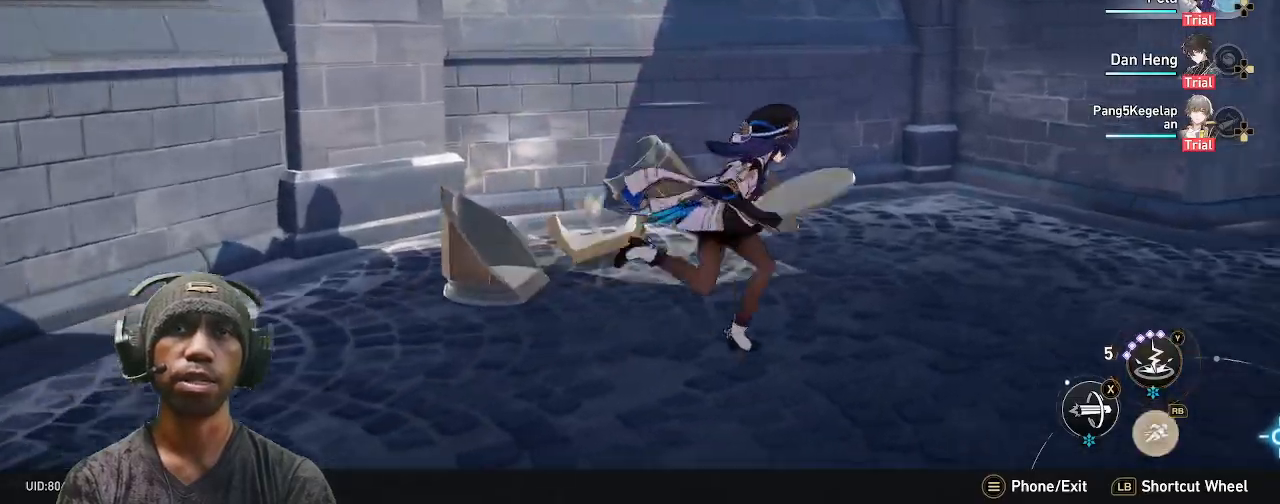
{"buttons": ["R2"], "left_stick": "center", "right_stick": "center", "events": [[367, "left_stick", "center"]]}
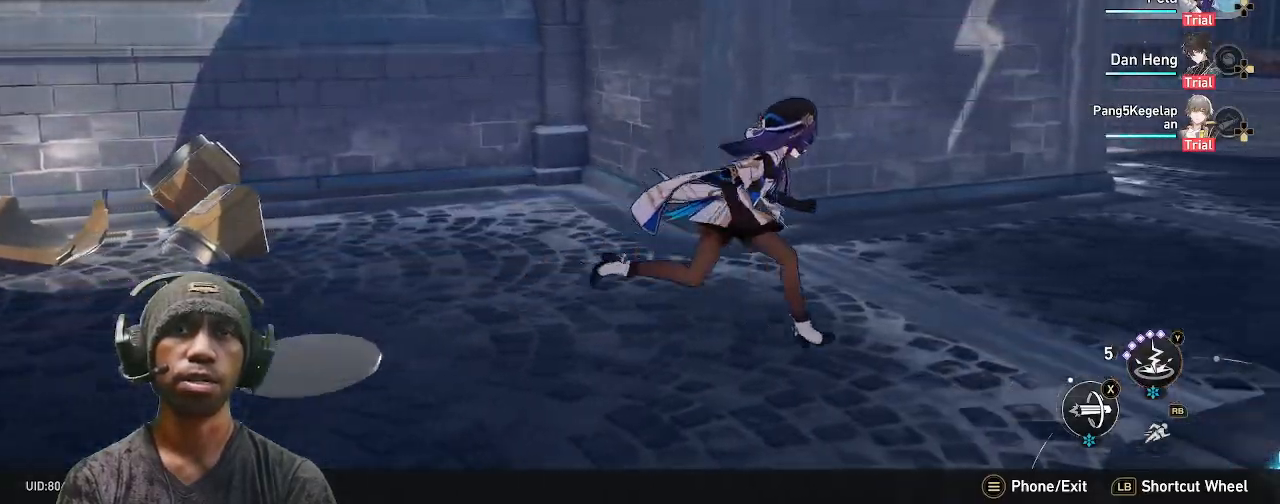
{"buttons": ["R2"], "left_stick": "center", "right_stick": "center", "events": []}
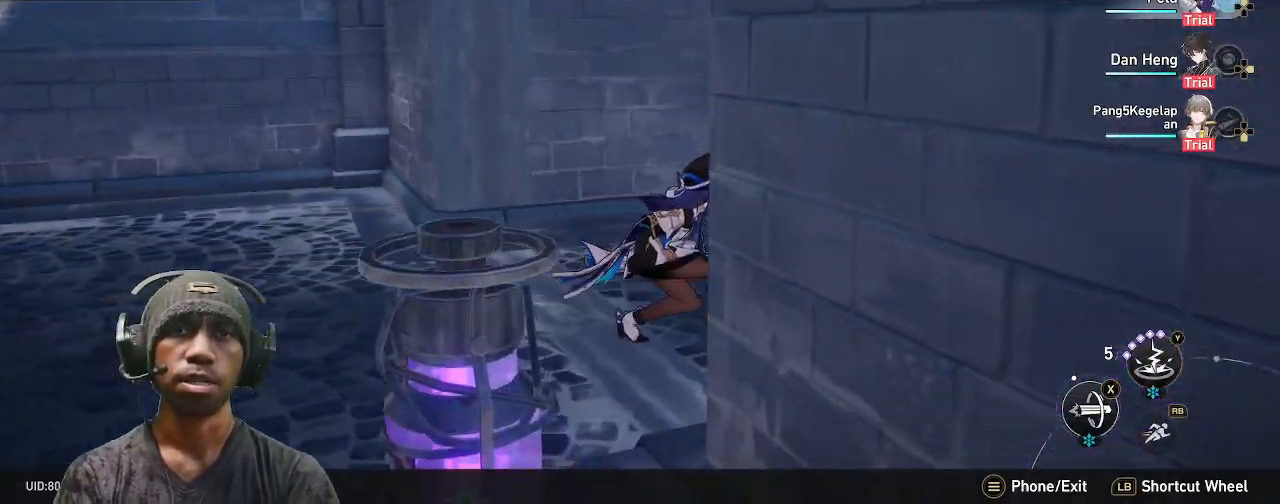
{"buttons": ["R2"], "left_stick": "center", "right_stick": "center"}
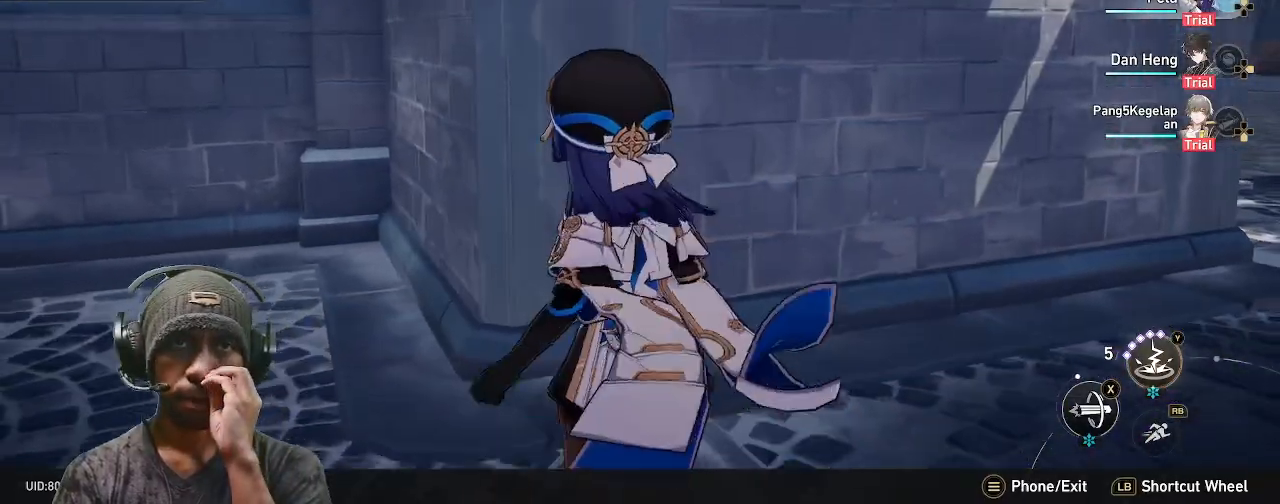
{"buttons": ["R2"], "left_stick": "up-right", "right_stick": "center", "events": [[133, "left_stick", "up-right"]]}
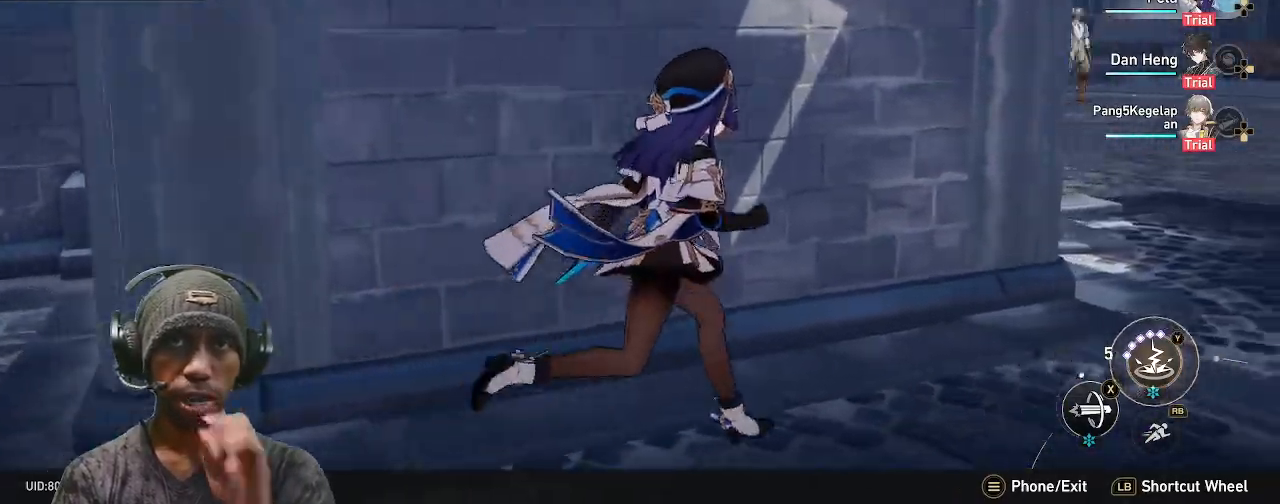
{"buttons": ["R2"], "left_stick": "up-right", "right_stick": "center", "events": [[17, "TOUCHPAD", "down"], [100, "TOUCHPAD", "up"], [150, "TOUCHPAD", "down"], [200, "R1", "down"], [250, "TOUCHPAD", "up"], [317, "R1", "up"]]}
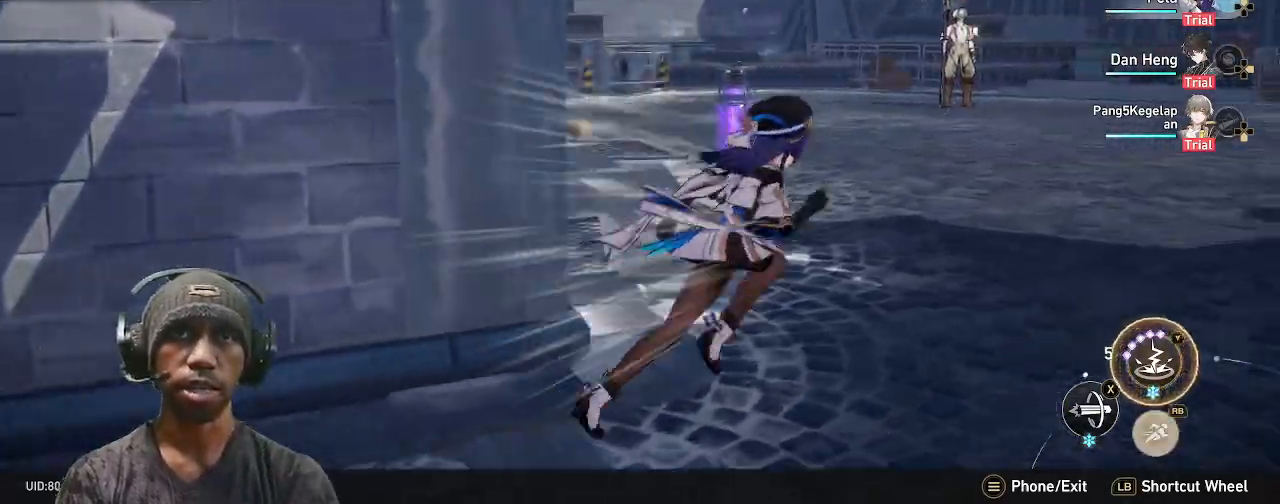
{"buttons": ["R2"], "left_stick": "up-right", "right_stick": "center", "events": []}
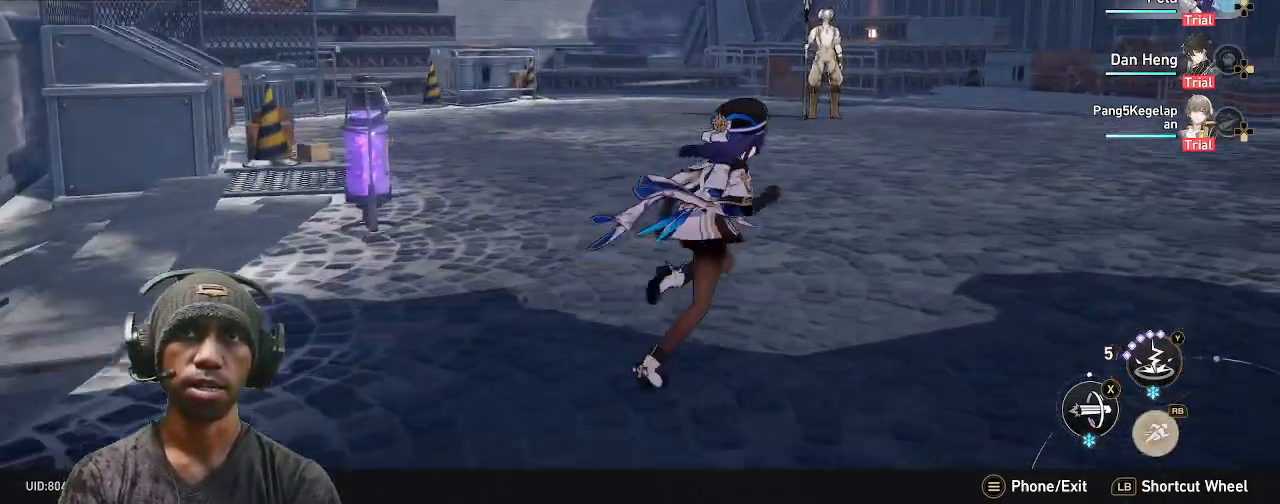
{"buttons": ["R2"], "left_stick": "up", "right_stick": "center", "events": [[83, "left_stick", "up"]]}
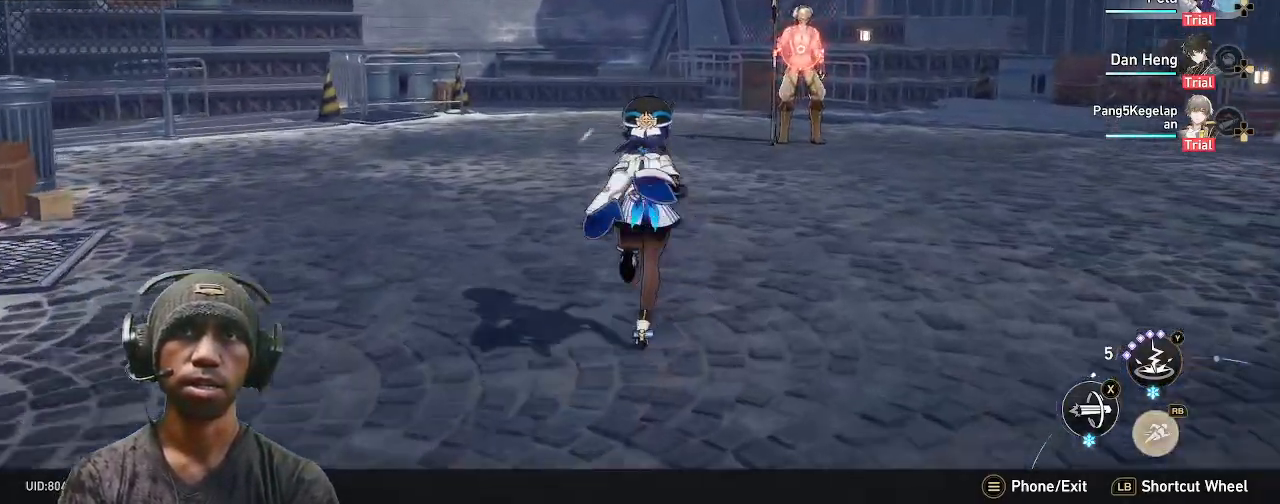
{"buttons": ["TRIANGLE", "R2"], "left_stick": "up", "right_stick": "center"}